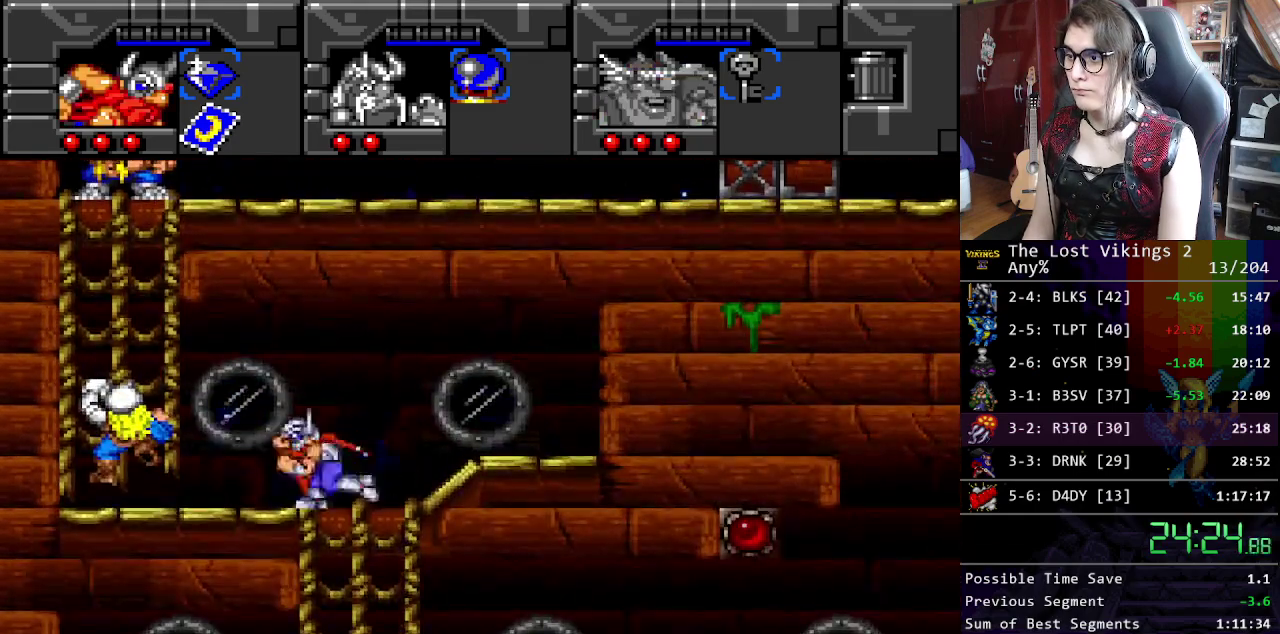
Gameplay with a controller (Nintendo layout); each line is a JSON object with the inputs held at the frame after it. "events" lists button and stick changes between this image and that frame as [ms after this image, input, new state], when the widget could be followed in between. Not read: DPAD_RIGHT DPAD_UP L3 R3.
{"buttons": ["B"], "events": [[267, "B", "down"], [418, "B", "up"], [501, "B", "down"]]}
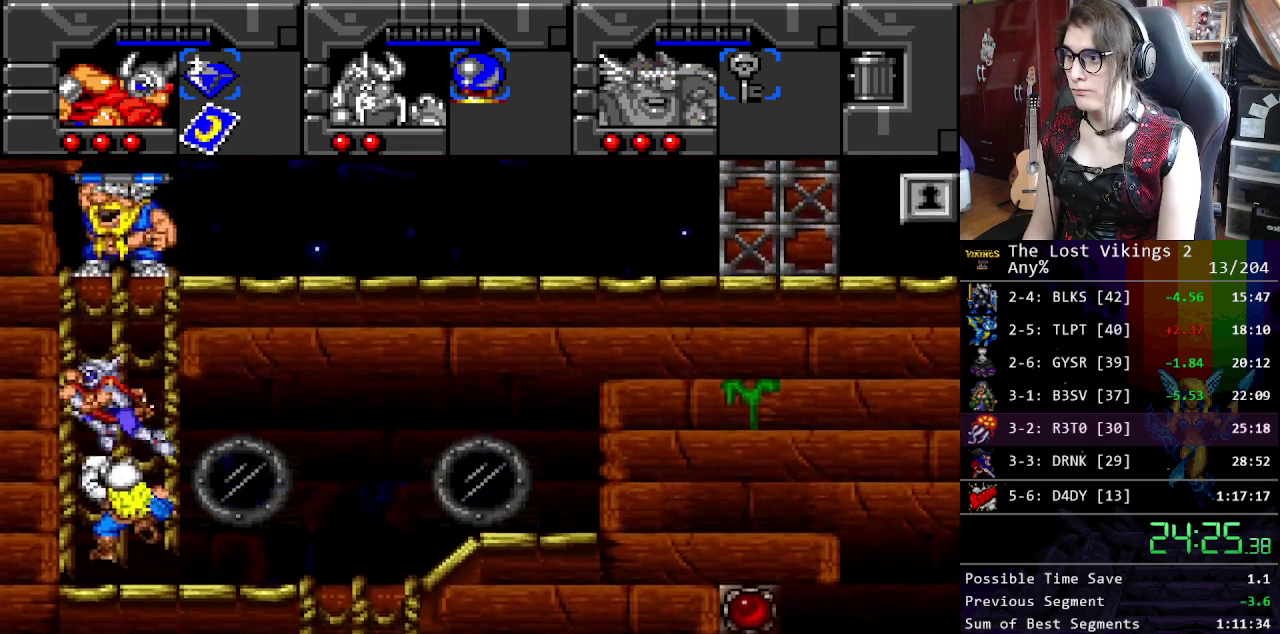
{"buttons": [], "events": [[234, "R1", "down"], [301, "B", "up"], [384, "R1", "up"]]}
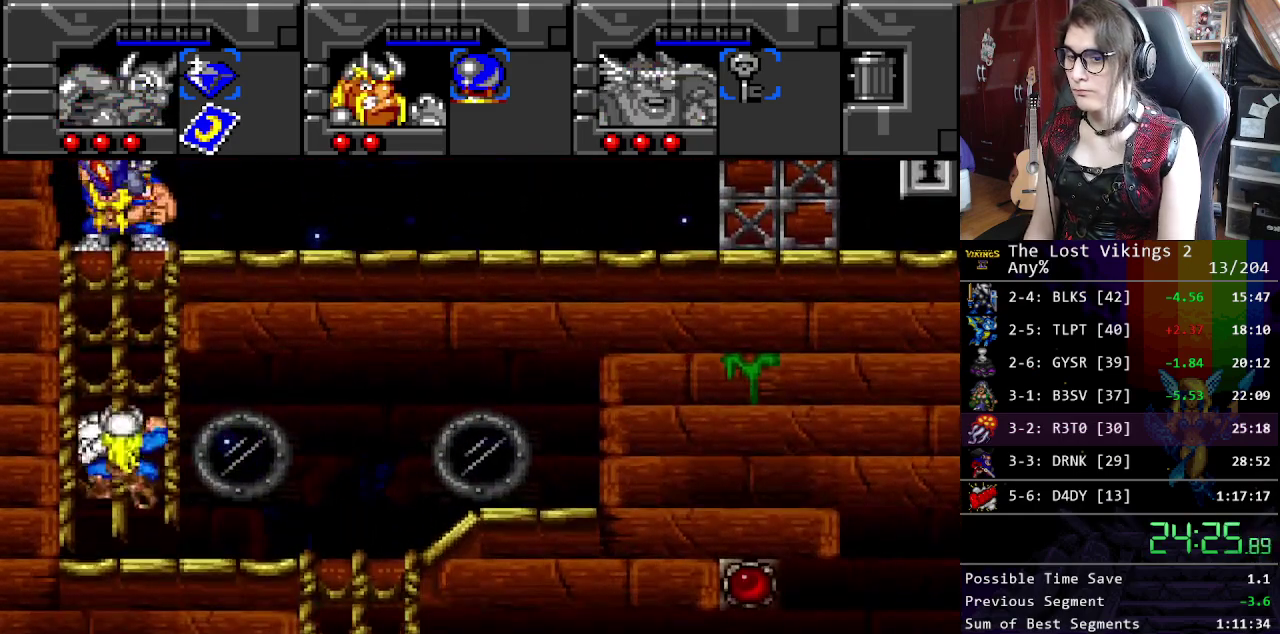
{"buttons": [], "events": []}
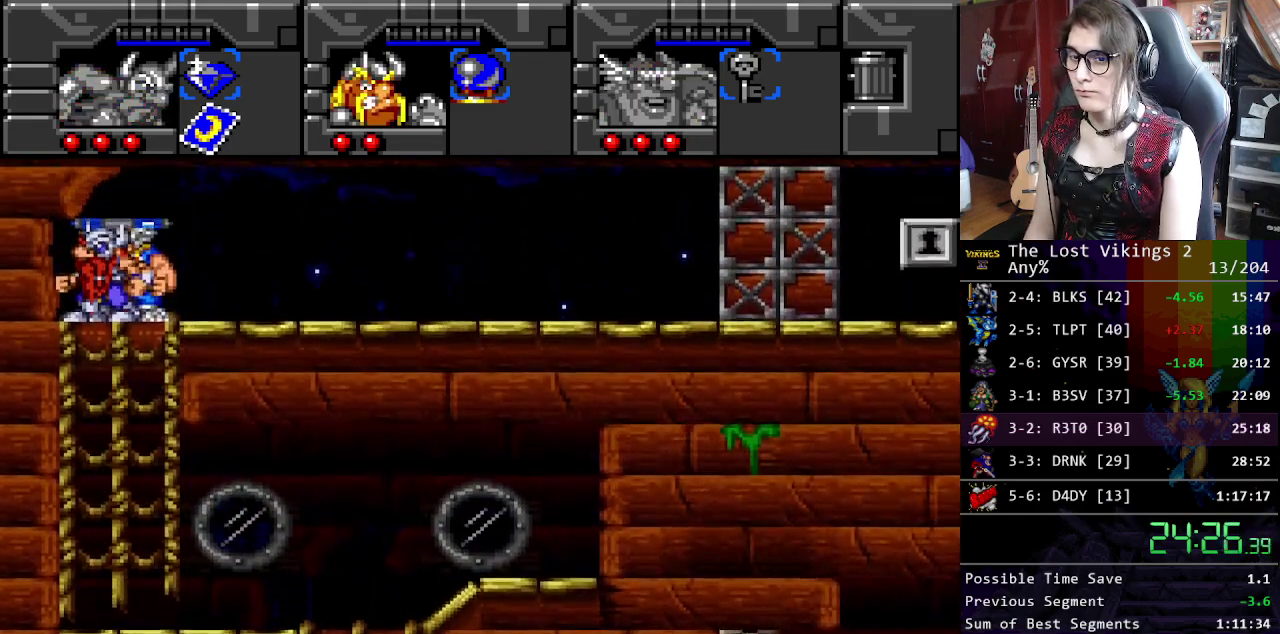
{"buttons": [], "events": []}
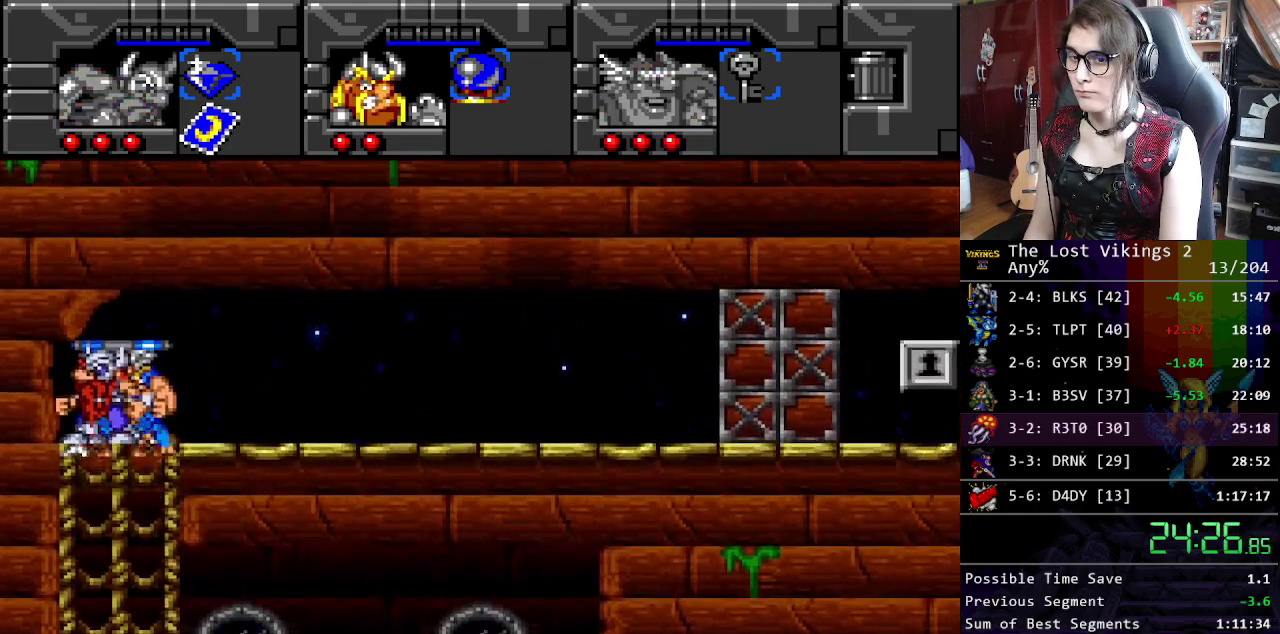
{"buttons": ["Y"], "events": [[17, "L1", "down"], [117, "L1", "up"], [317, "Y", "down"]]}
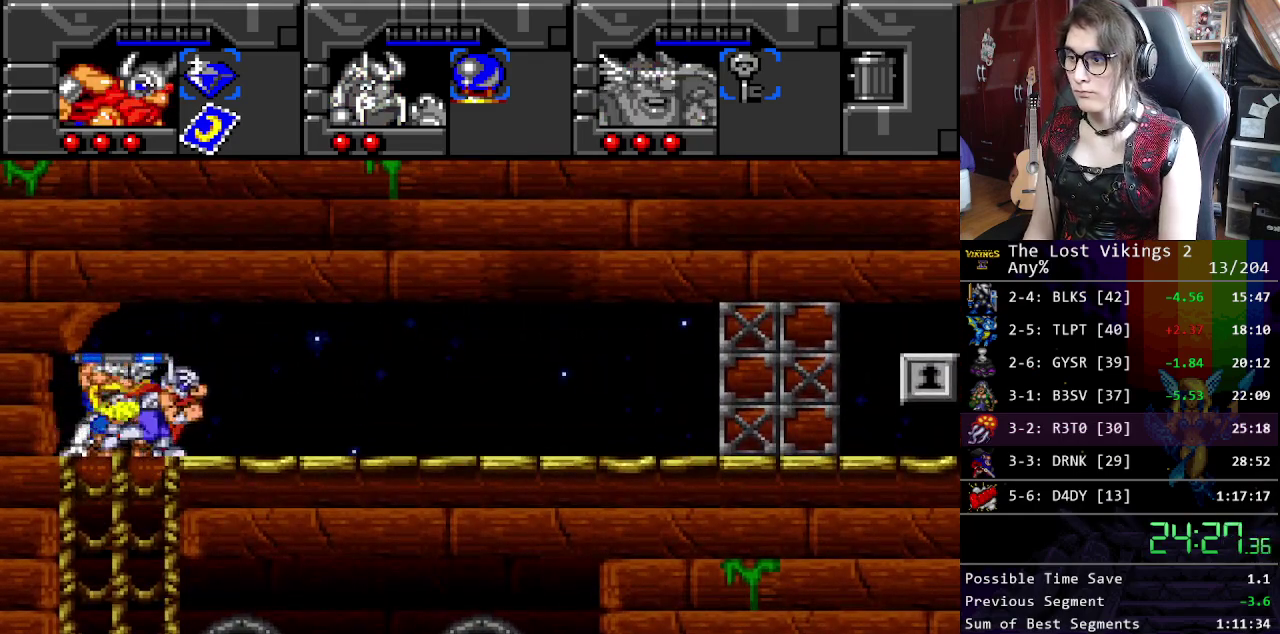
{"buttons": [], "events": [[67, "L1", "down"], [134, "Y", "up"], [167, "L1", "up"]]}
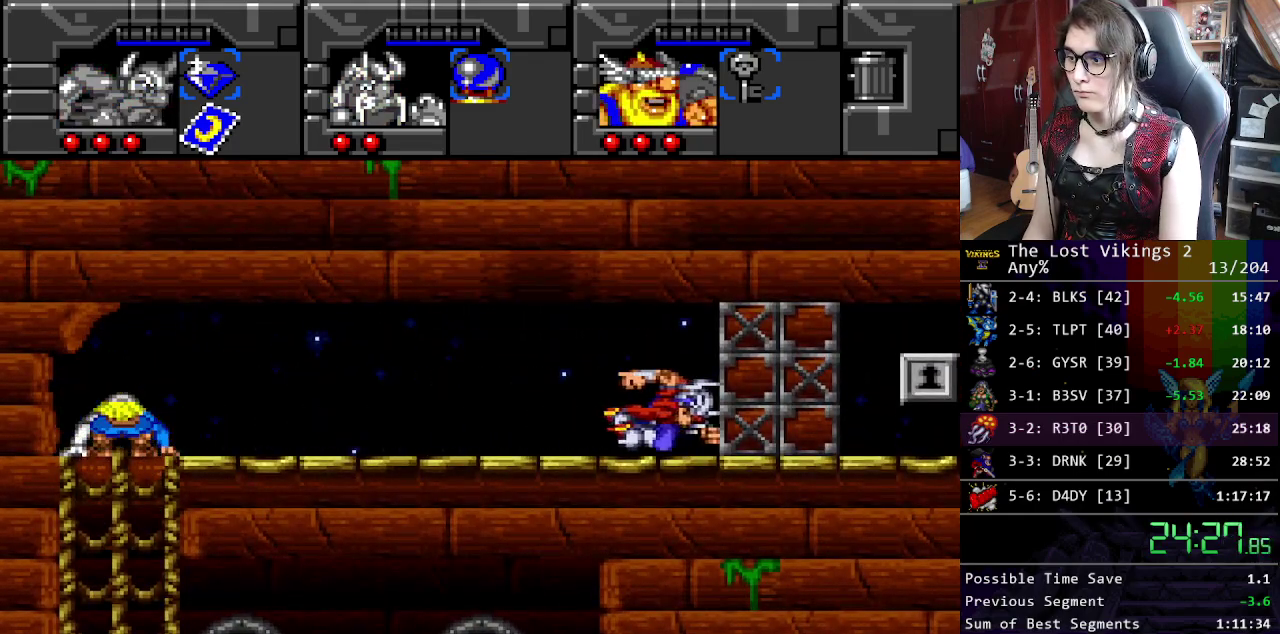
{"buttons": [], "events": []}
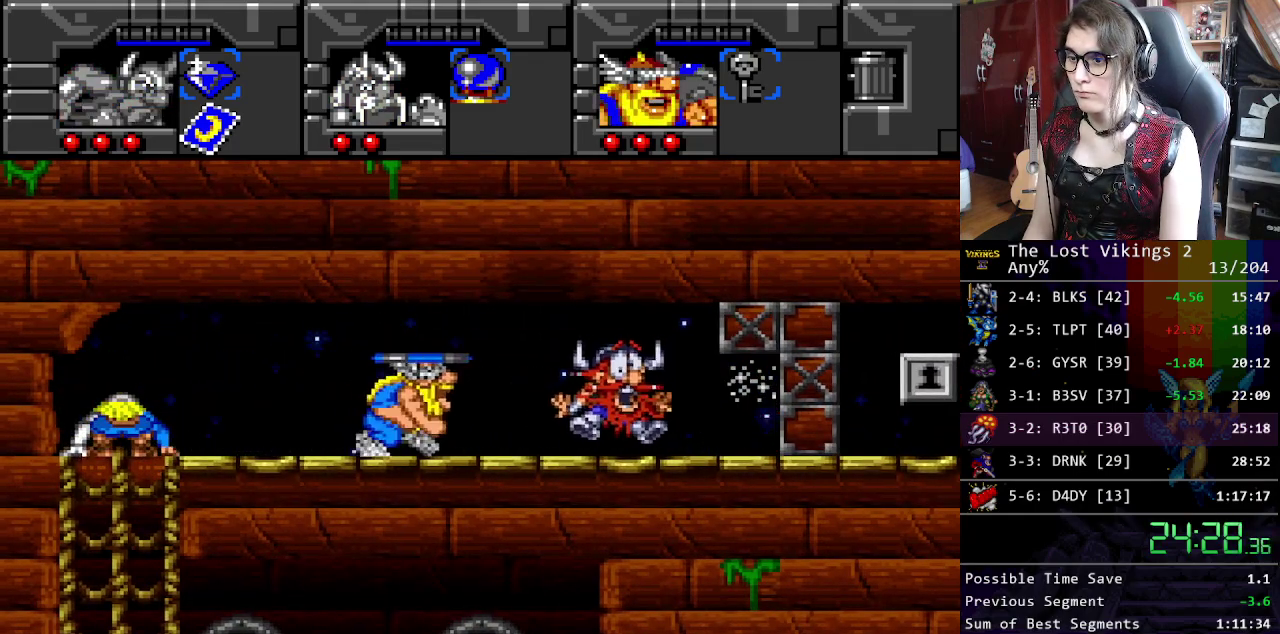
{"buttons": [], "events": []}
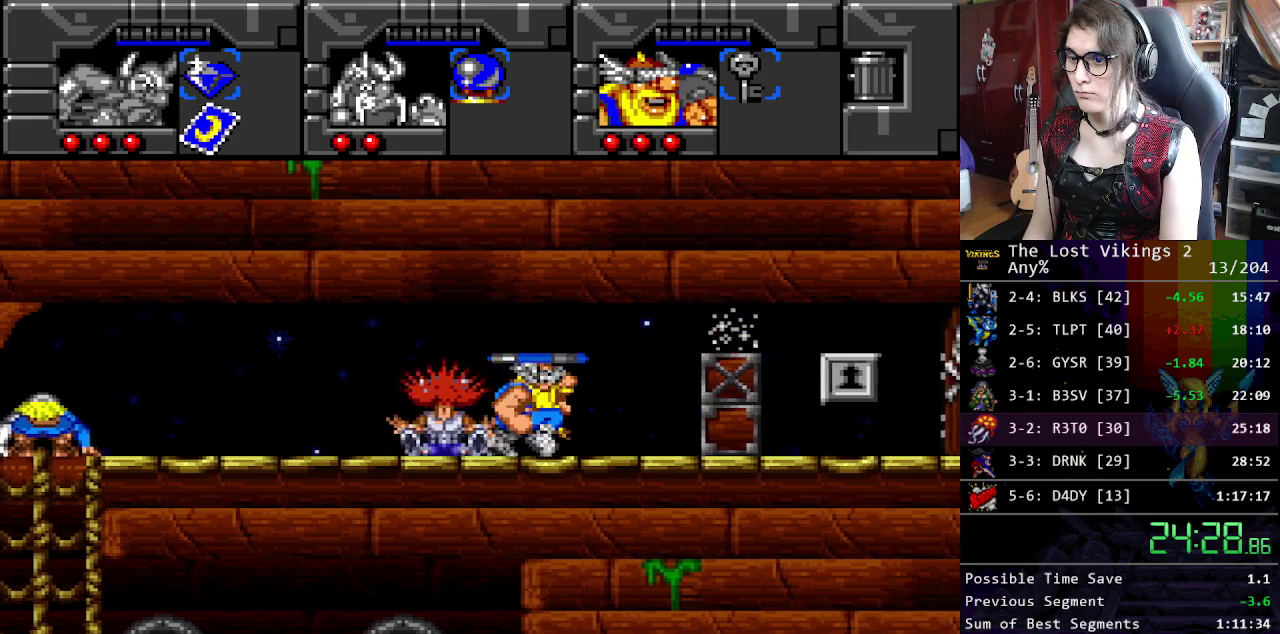
{"buttons": [], "events": []}
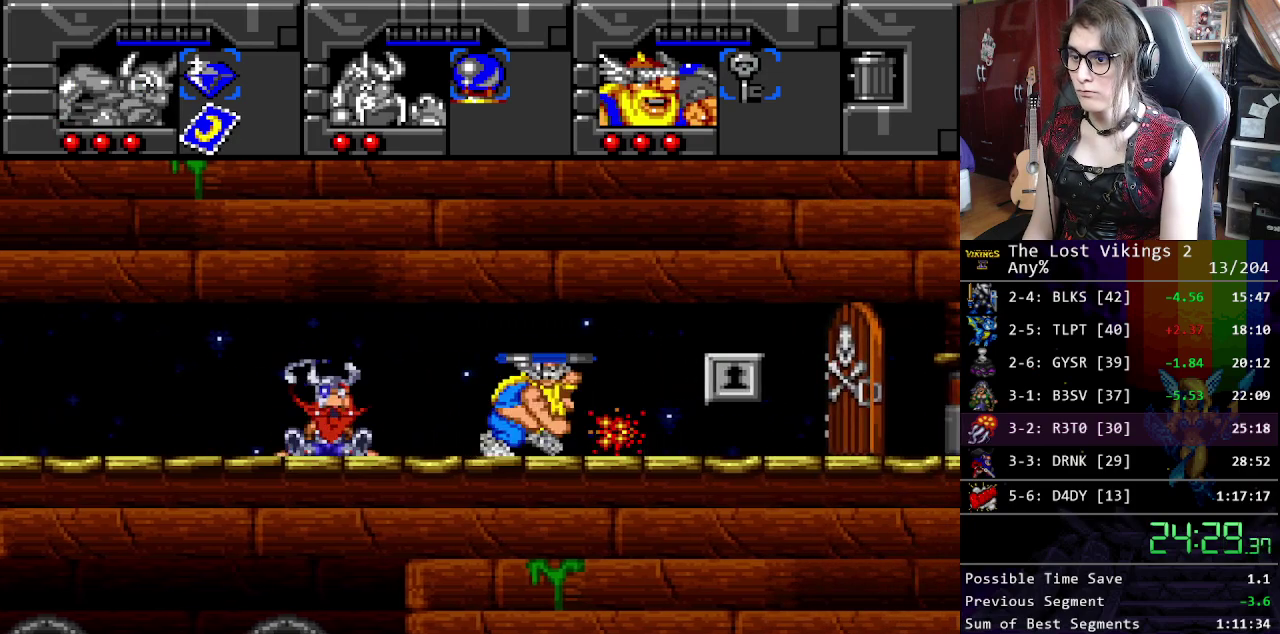
{"buttons": ["X"], "events": [[468, "X", "down"]]}
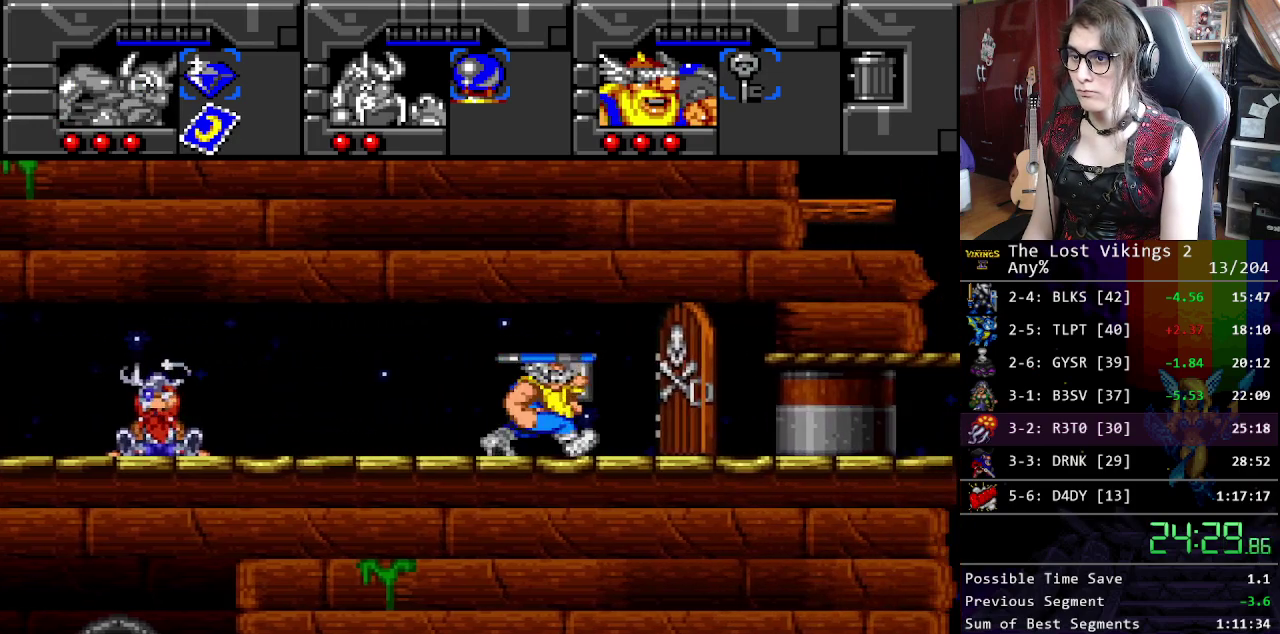
{"buttons": [], "events": [[100, "X", "up"]]}
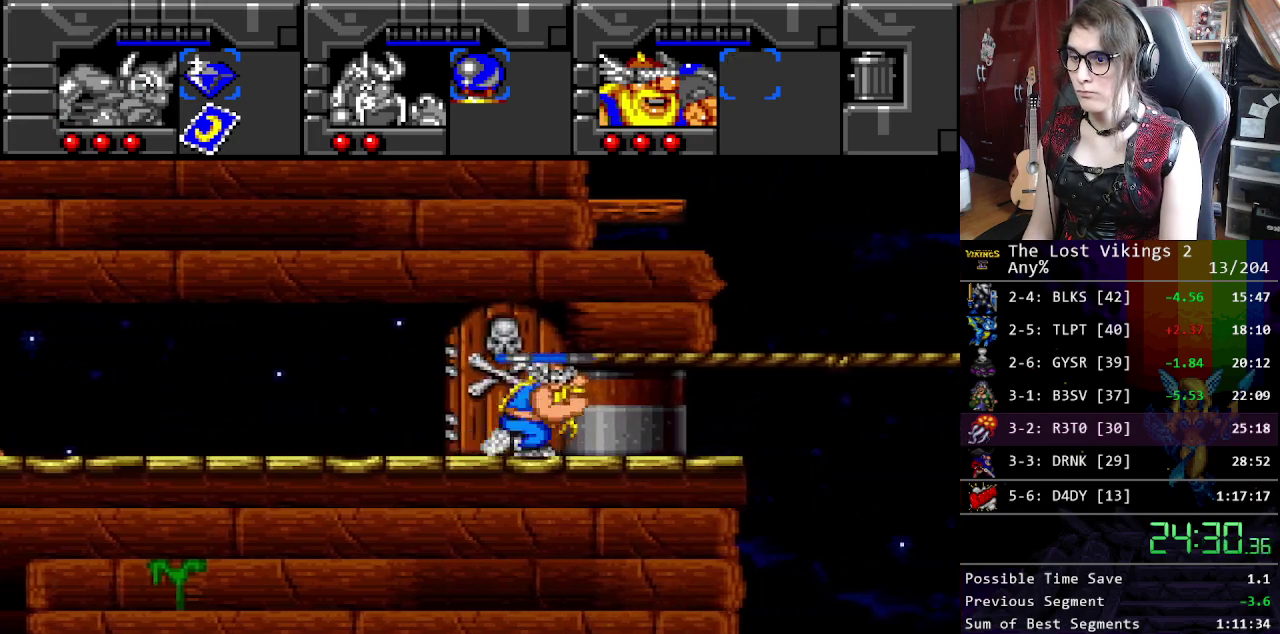
{"buttons": [], "events": []}
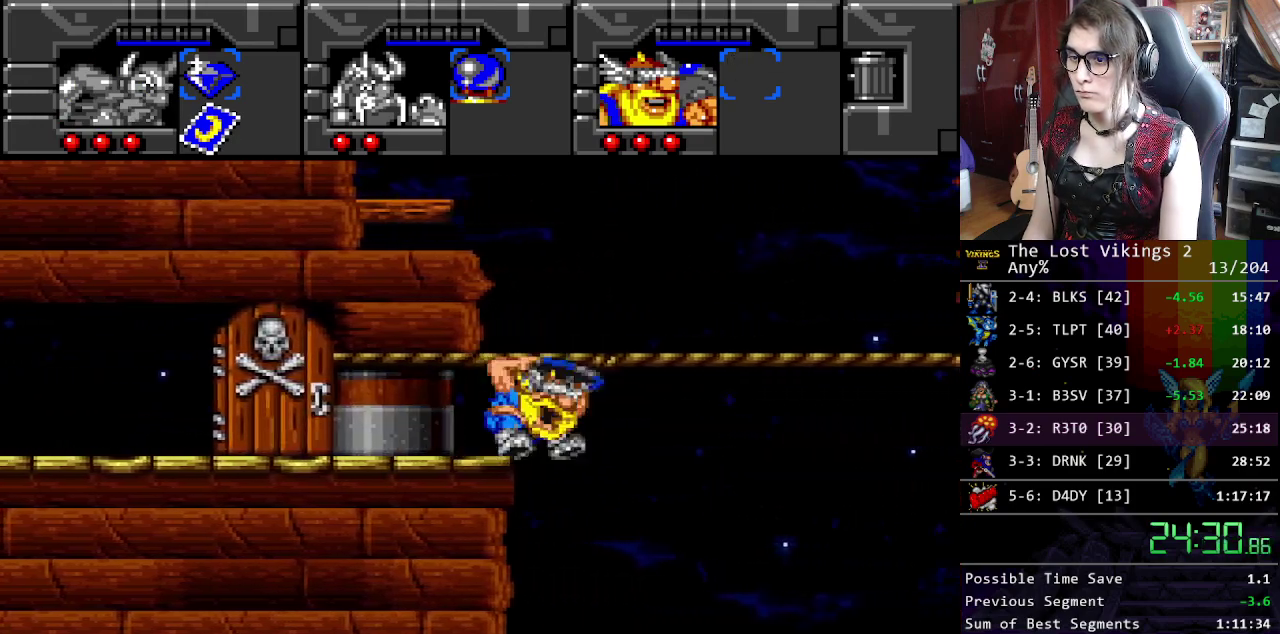
{"buttons": ["Y"], "events": [[133, "Y", "down"]]}
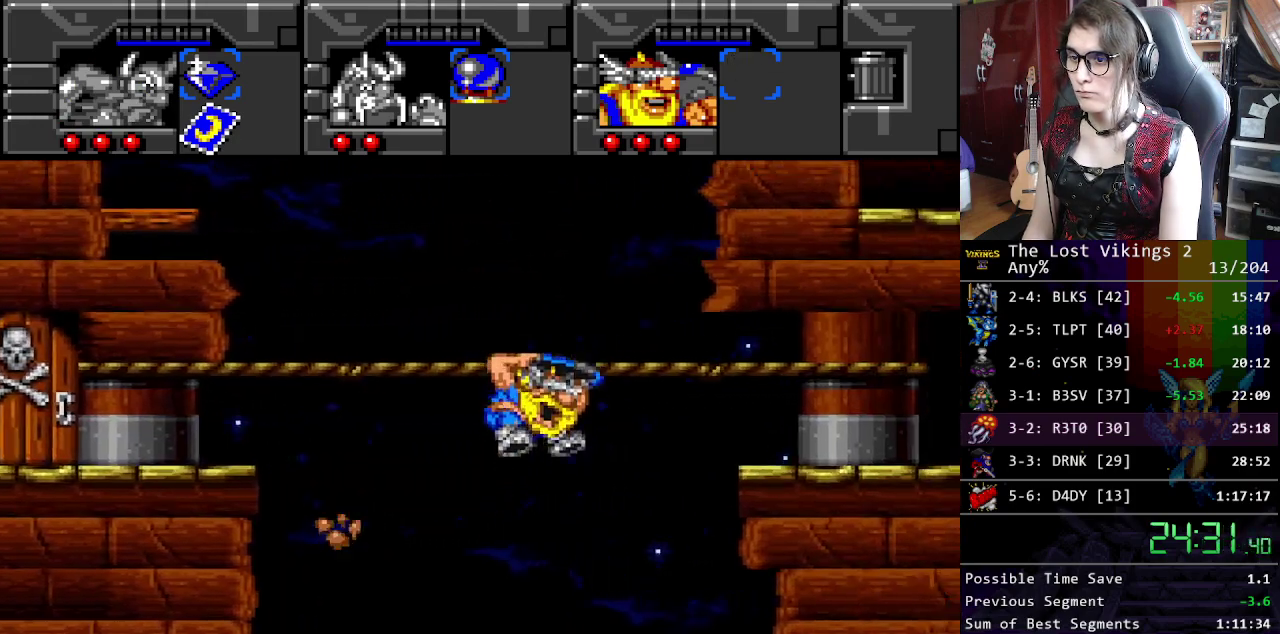
{"buttons": [], "events": [[434, "Y", "up"]]}
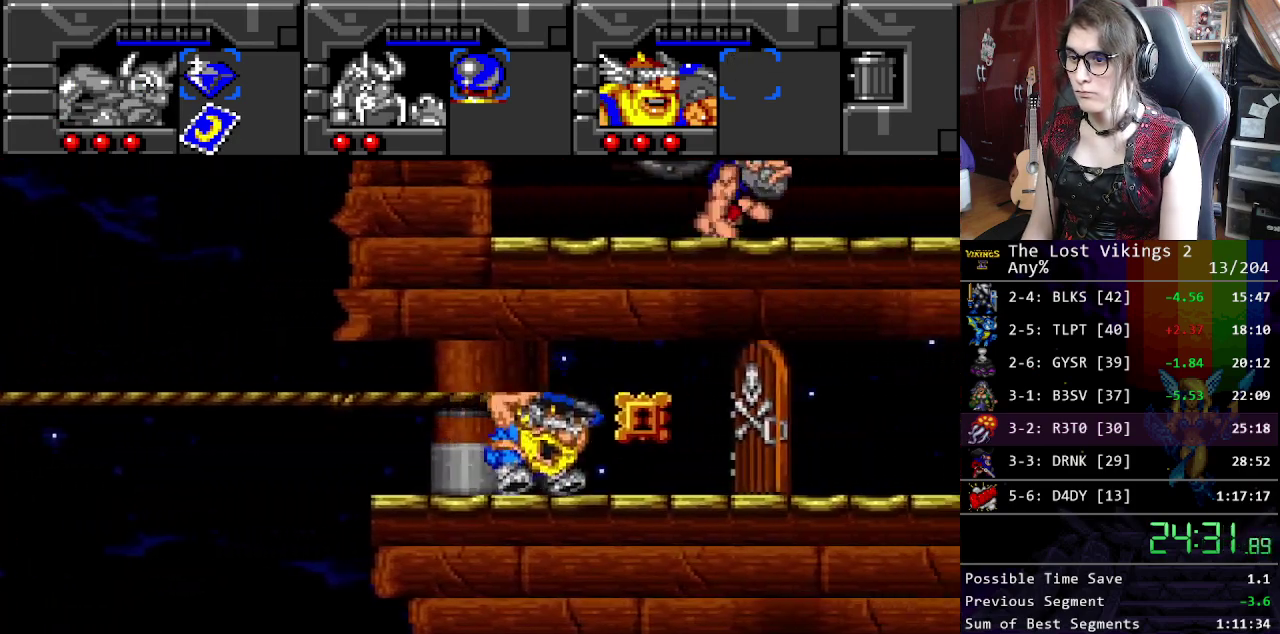
{"buttons": ["Y"], "events": [[134, "R1", "down"], [251, "R1", "up"], [501, "Y", "down"]]}
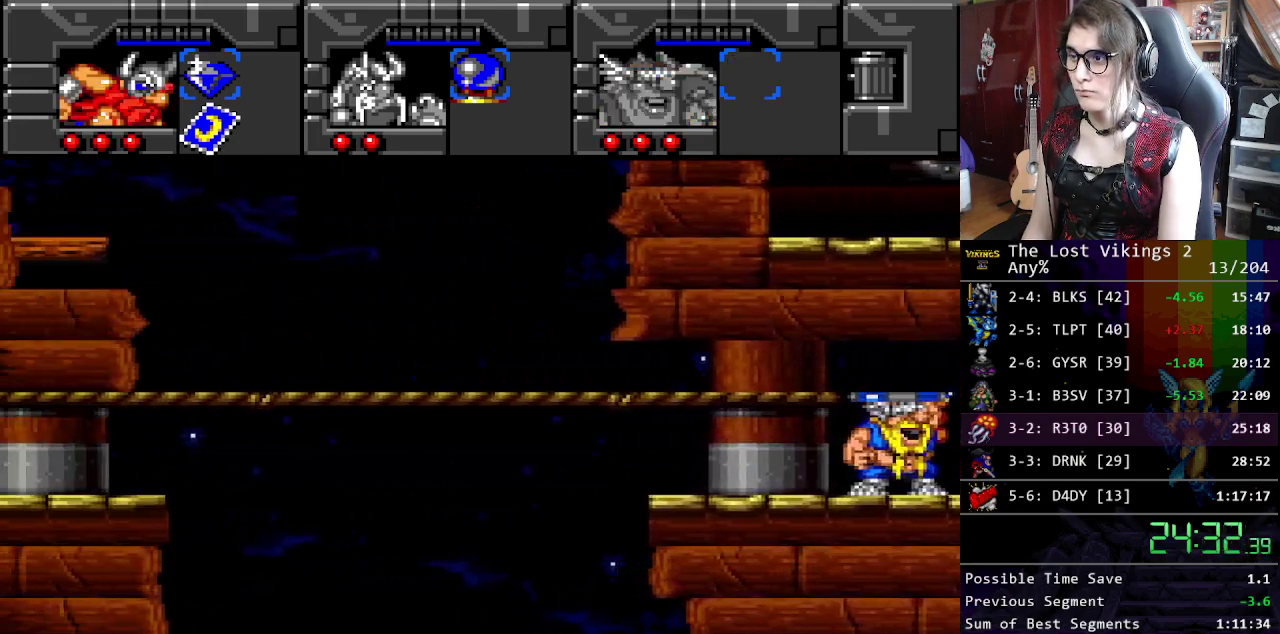
{"buttons": ["Y"], "events": []}
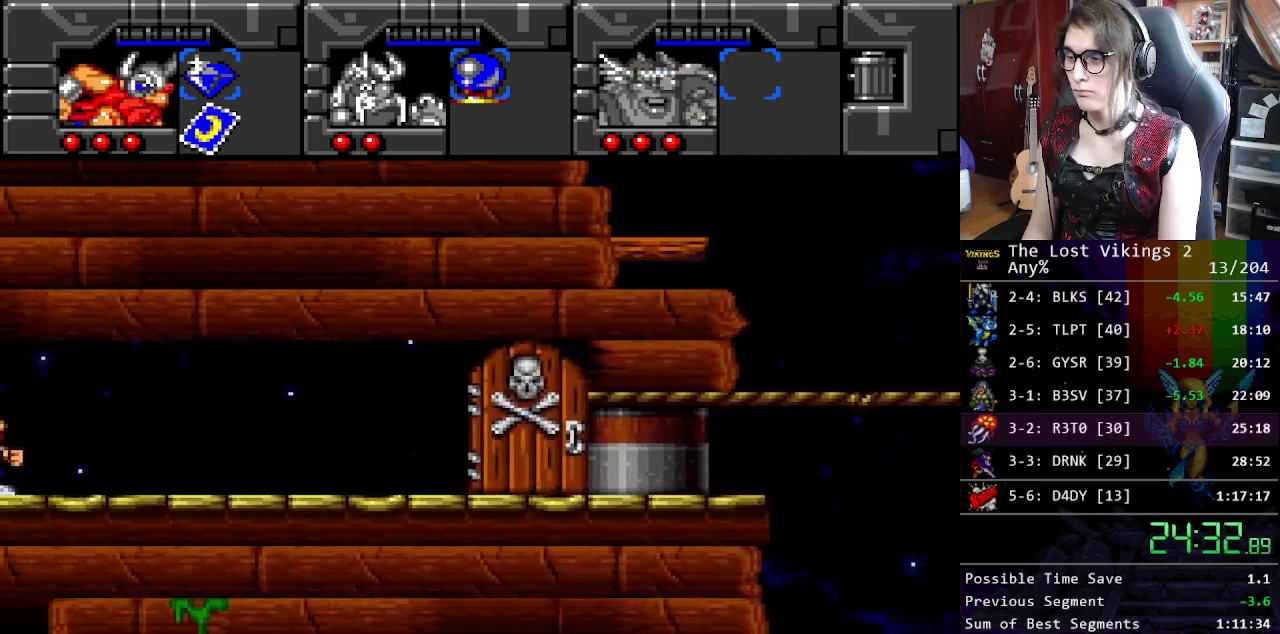
{"buttons": ["Y"], "events": []}
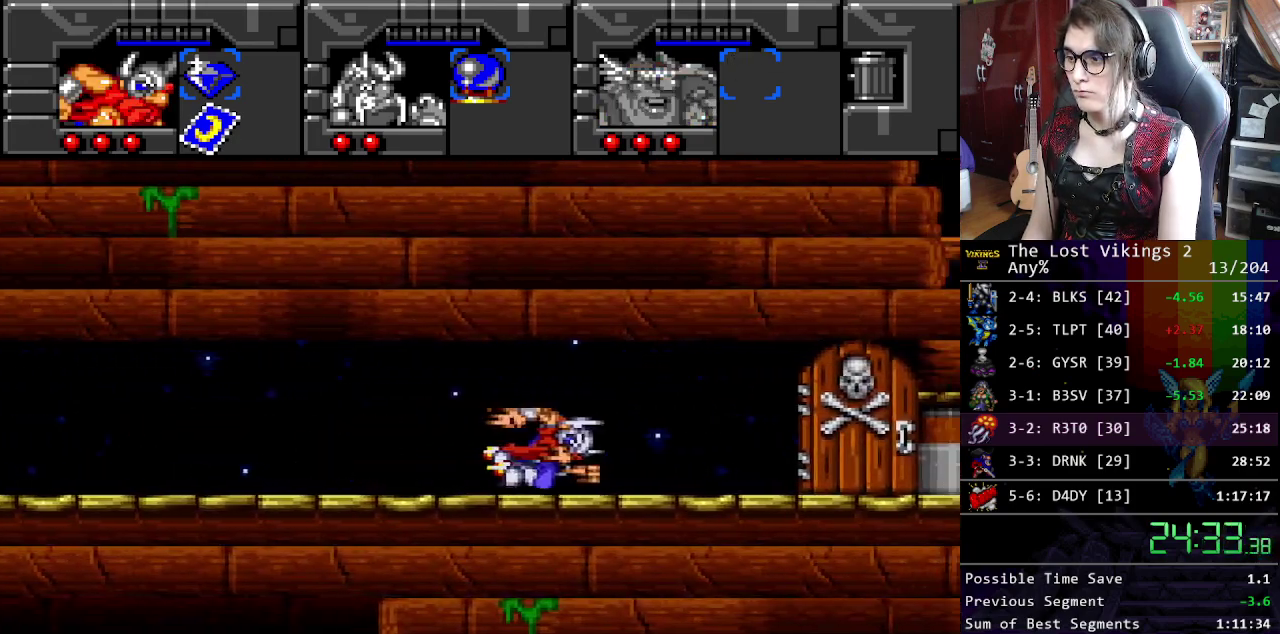
{"buttons": [], "events": [[34, "Y", "up"]]}
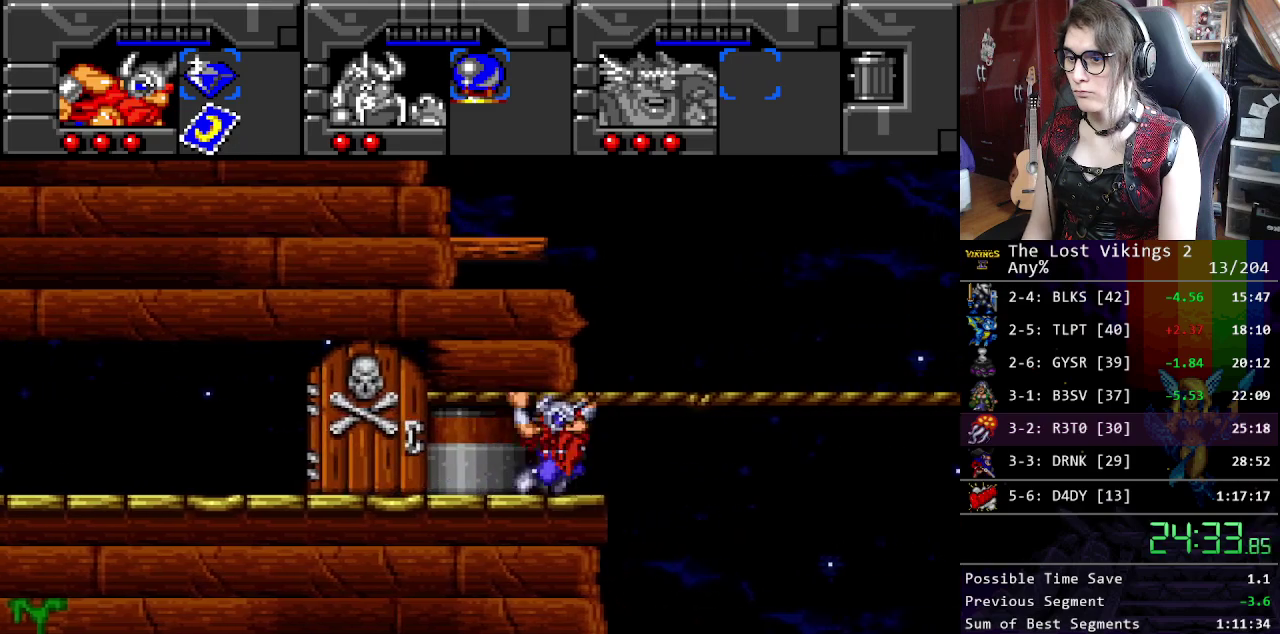
{"buttons": [], "events": [[117, "R1", "down"], [267, "R1", "up"]]}
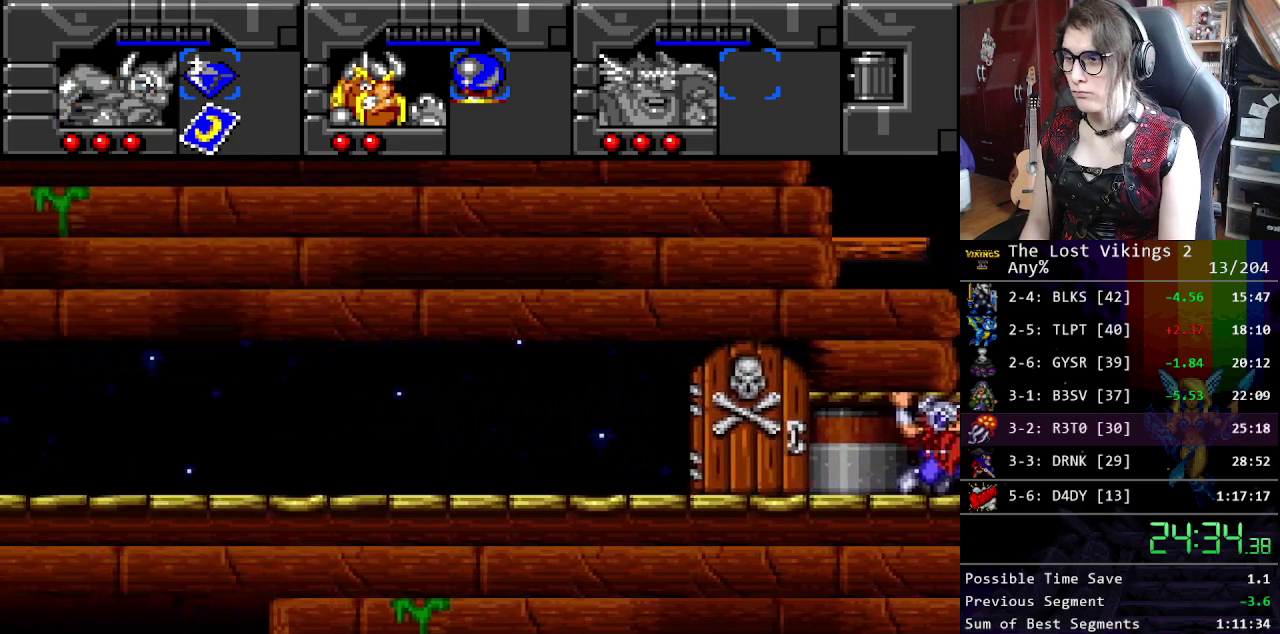
{"buttons": [], "events": []}
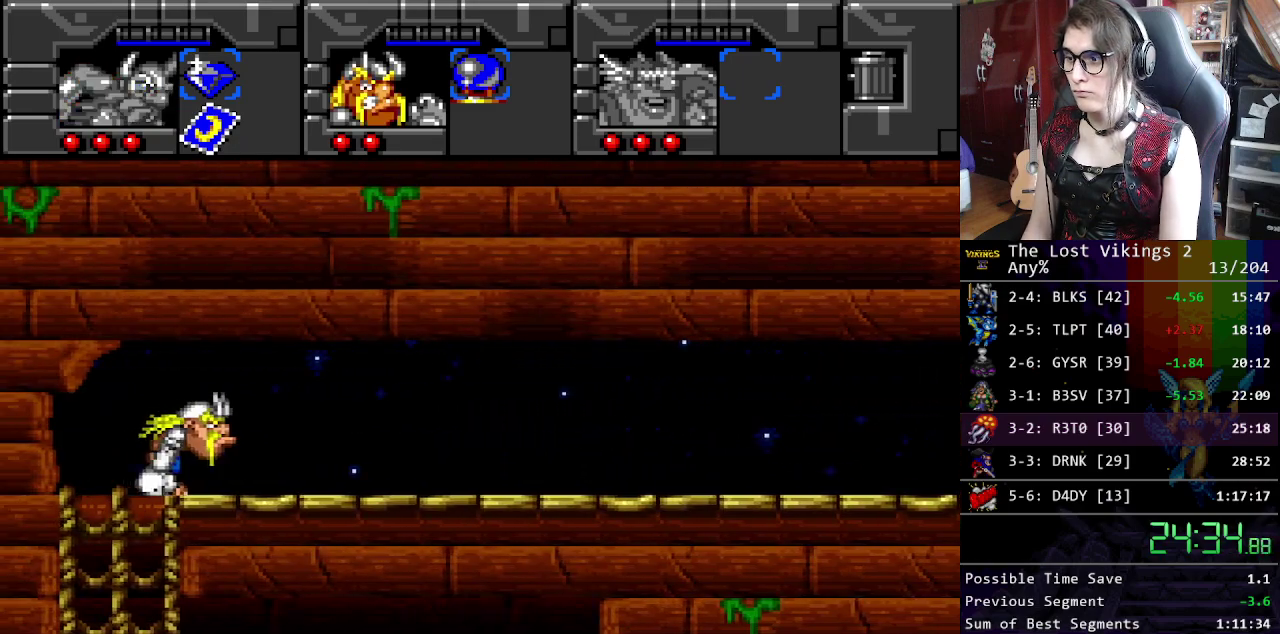
{"buttons": [], "events": []}
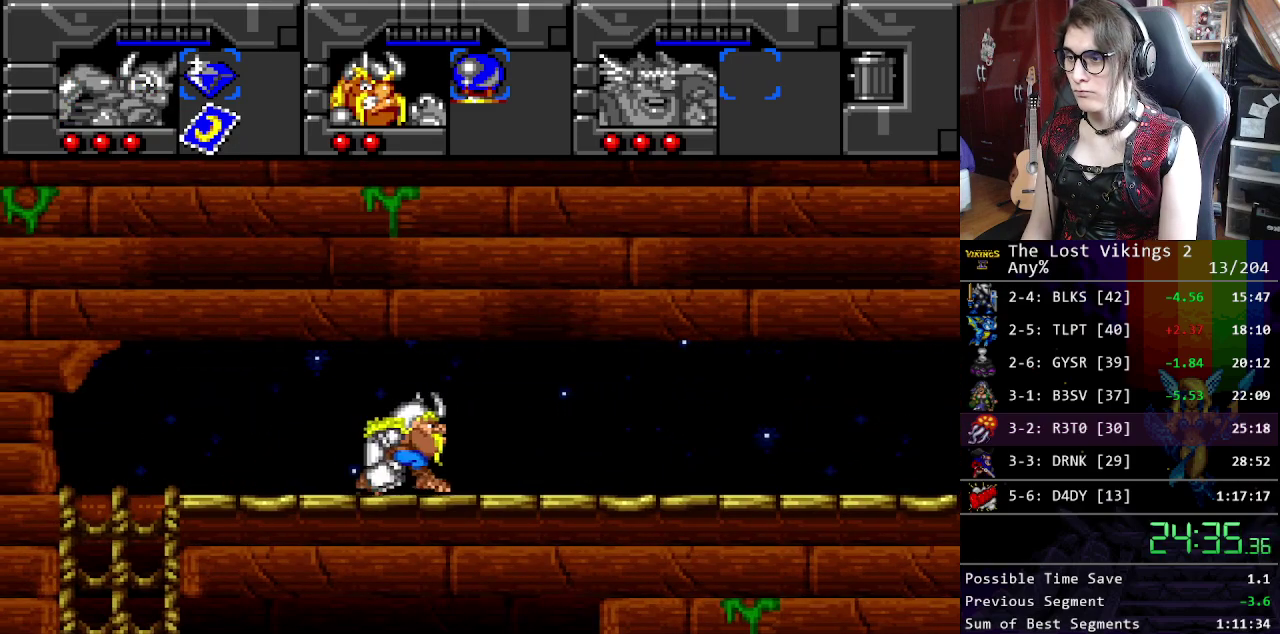
{"buttons": [], "events": []}
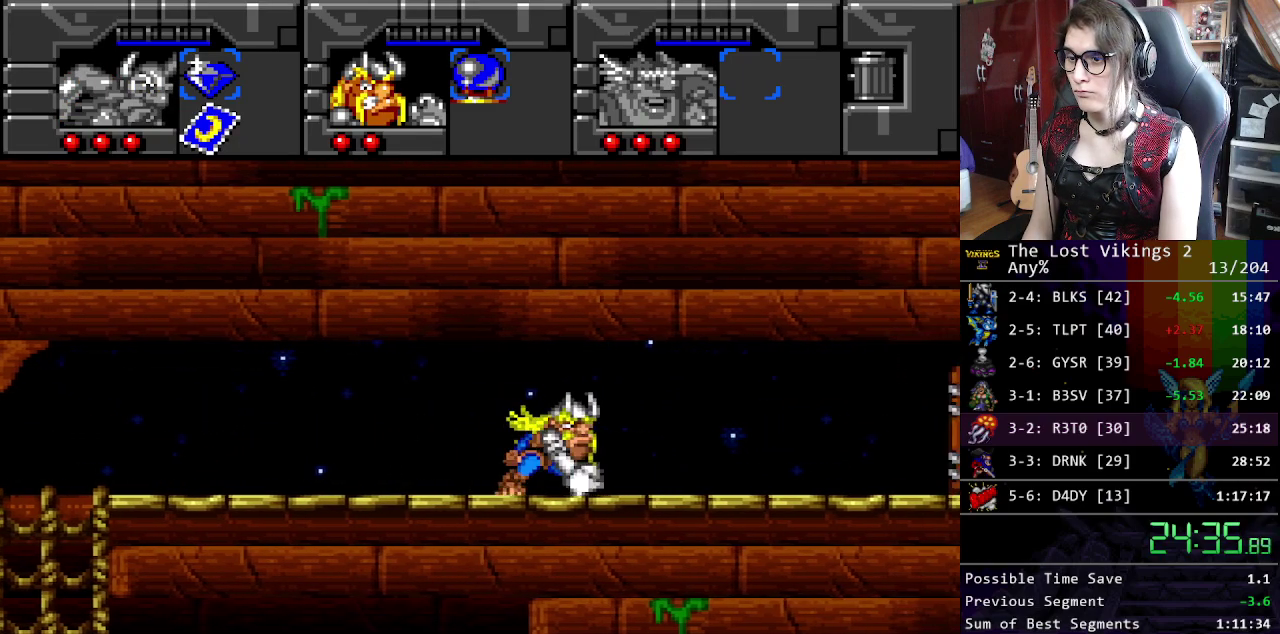
{"buttons": [], "events": []}